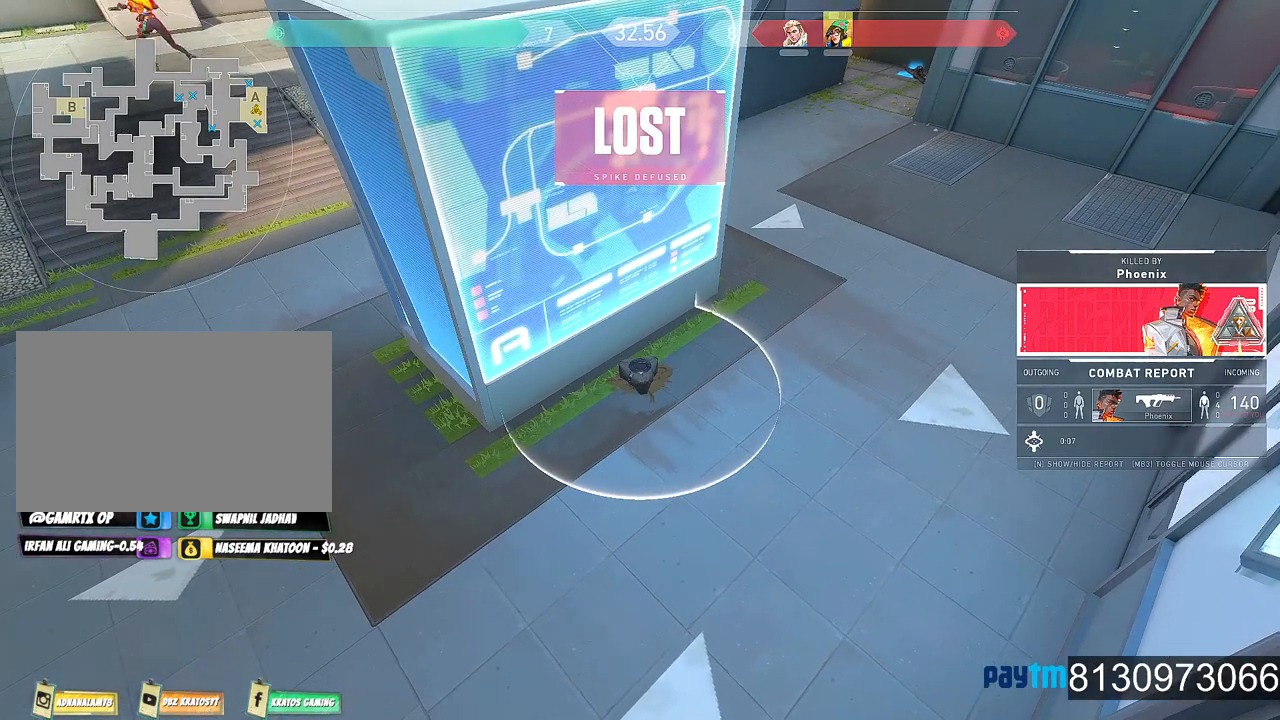
Gameplay with keyboard and mouse; each line is a JSON object with the keys and mouse buttons held at the frame after it. "events" lists presses ("down") and releases ("up") of "1", "2", "3", "4", "5", "a", "alt", "c", "caps_lock", "ctrl", "d", "e", "f", "g", "q", "r", "s", "shift", "space", "t", "tab", "v", "w", "x", "z", "mouse_left", "mouse_wheel" and "mouse_right" between this image and that frame as [ms after this image, input, new state], when the widget could be followed in between. "mouse_left", "mouse_wheel", "mouse_right" = the "left", "wheel", "right" buttons of the "mouse" list. No other keys are recorded. "wheel" means that the mouse wheel is clicked or scrolled. "mouse_move" is the direction in which the mouse moves at that frame (one of eight, or "still"), when it could be read.
{"keys": [], "mouse": ["left"], "mouse_move": "still", "events": [[50, "mouse_left", "down"], [134, "mouse_left", "up"], [417, "mouse_left", "down"]]}
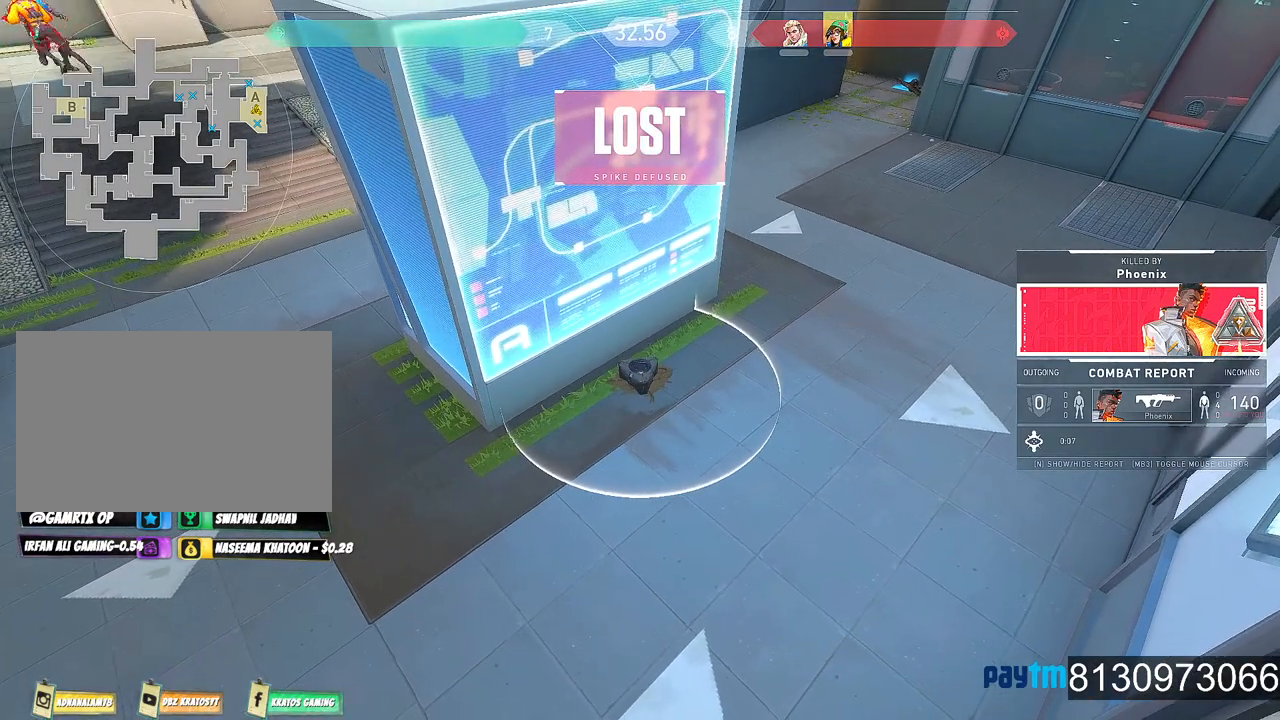
{"keys": [], "mouse": [], "mouse_move": "still", "events": [[200, "mouse_left", "up"]]}
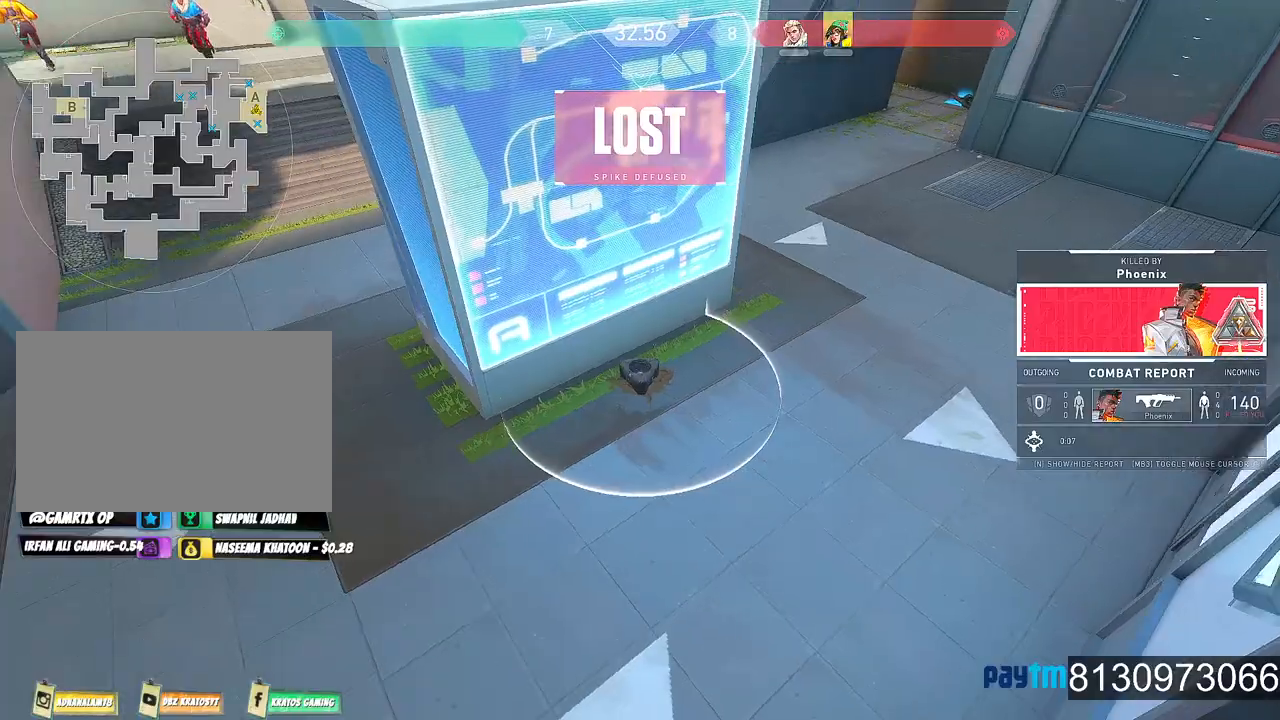
{"keys": [], "mouse": [], "mouse_move": "still", "events": [[267, "mouse_left", "down"], [350, "mouse_left", "up"]]}
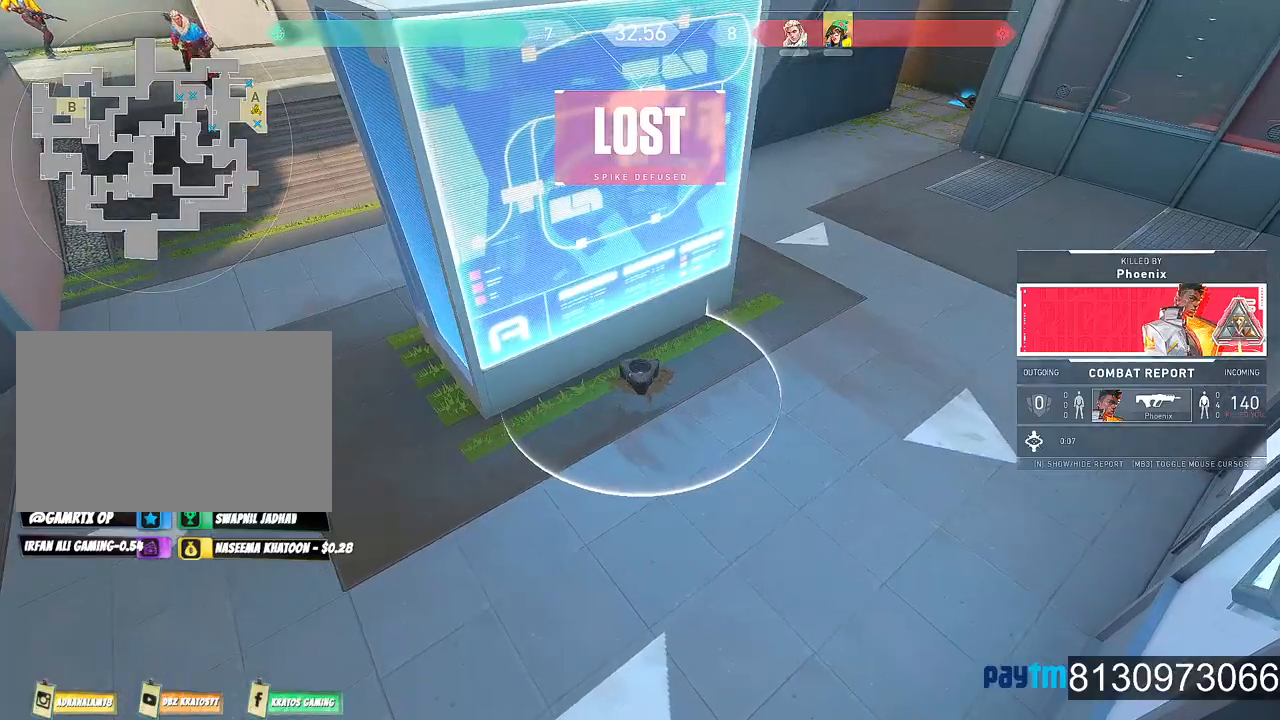
{"keys": [], "mouse": [], "mouse_move": "left", "events": []}
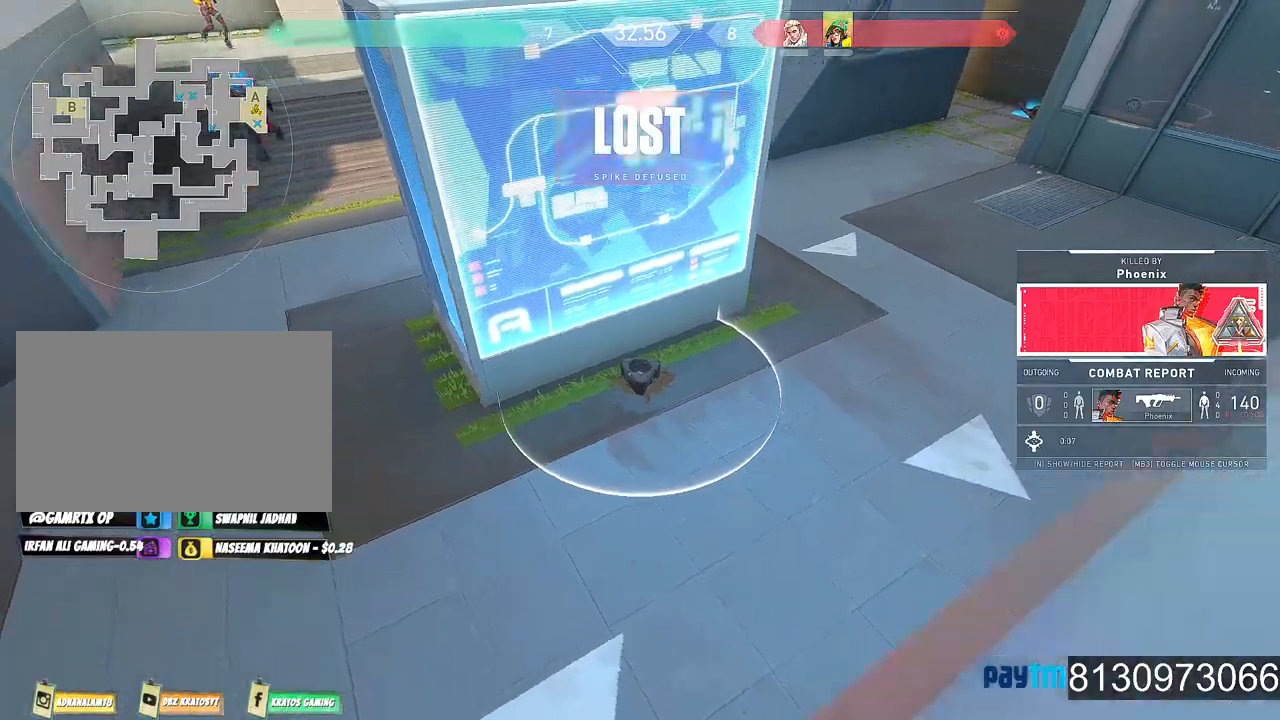
{"keys": [], "mouse": [], "mouse_move": "still", "events": []}
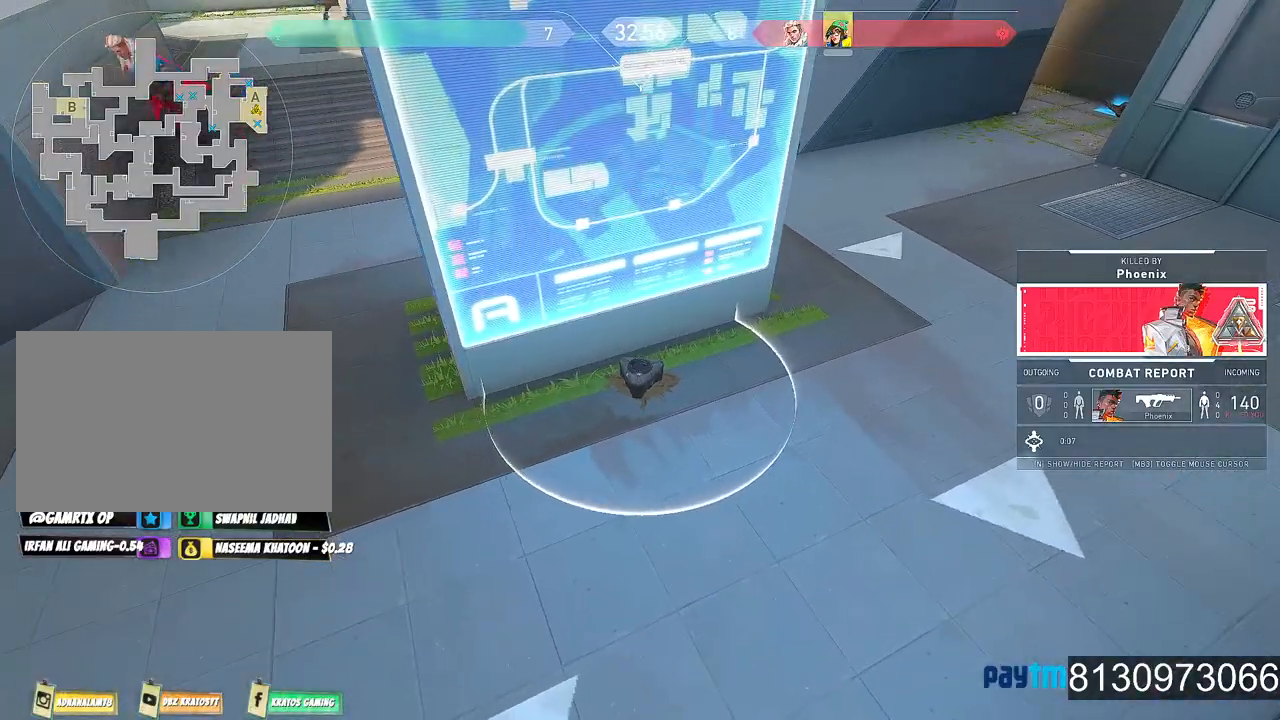
{"keys": [], "mouse": [], "mouse_move": "still", "events": []}
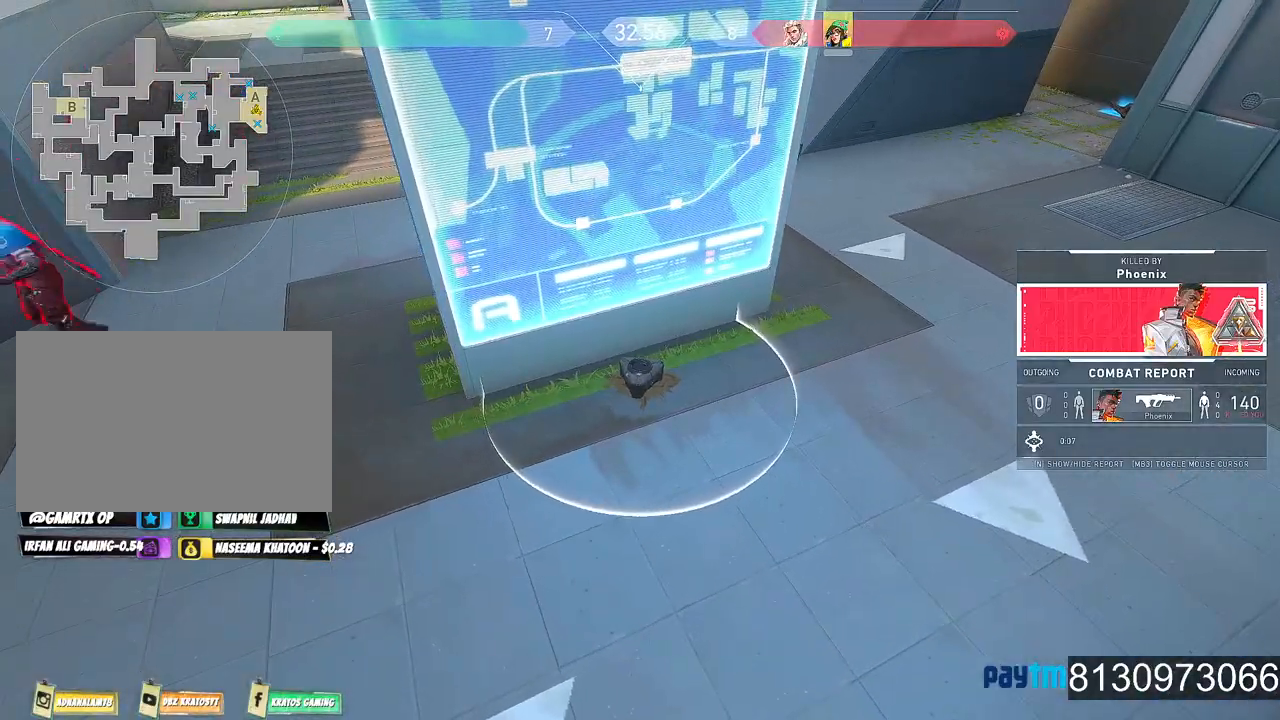
{"keys": [], "mouse": [], "mouse_move": "still", "events": []}
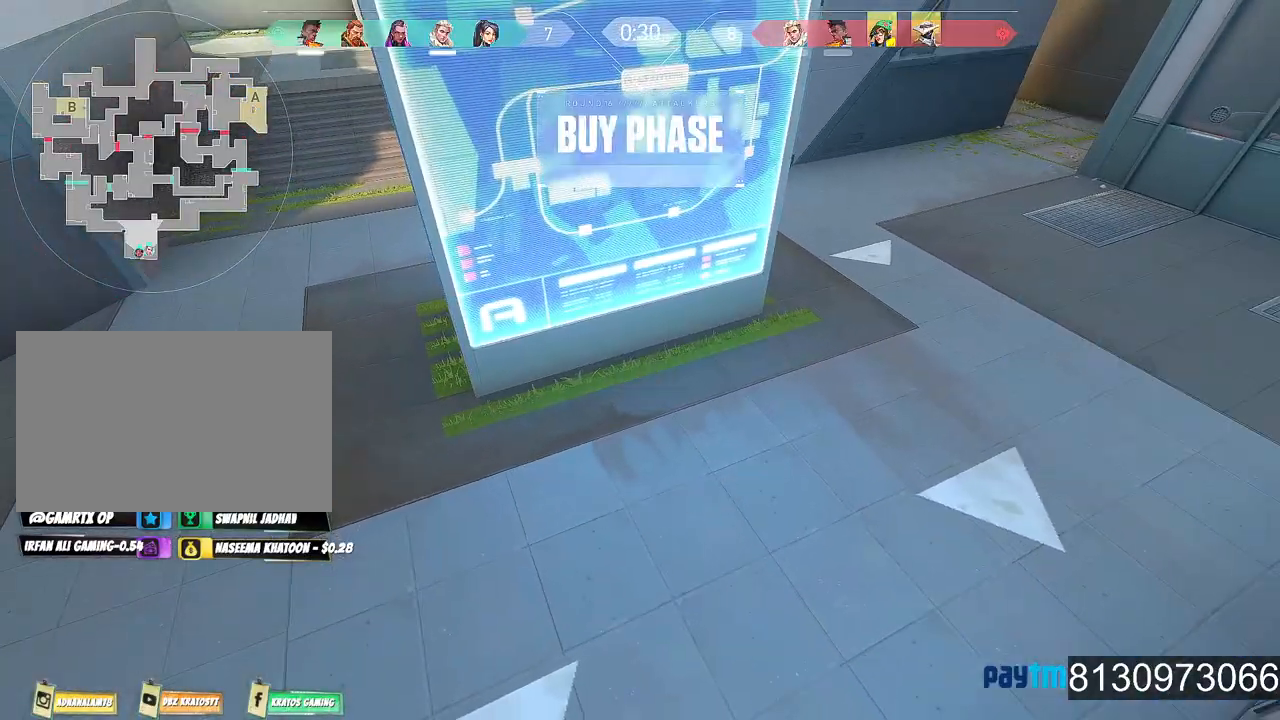
{"keys": [], "mouse": [], "mouse_move": "still", "events": []}
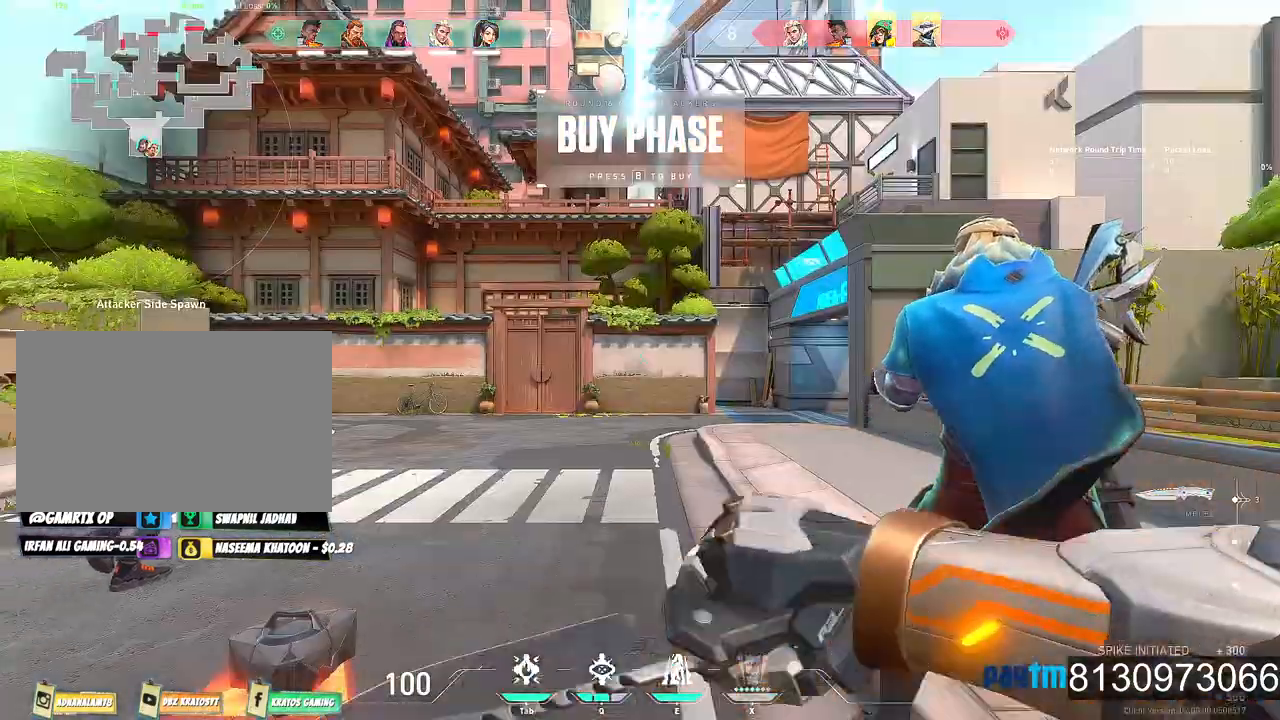
{"keys": [], "mouse": [], "mouse_move": "still", "events": []}
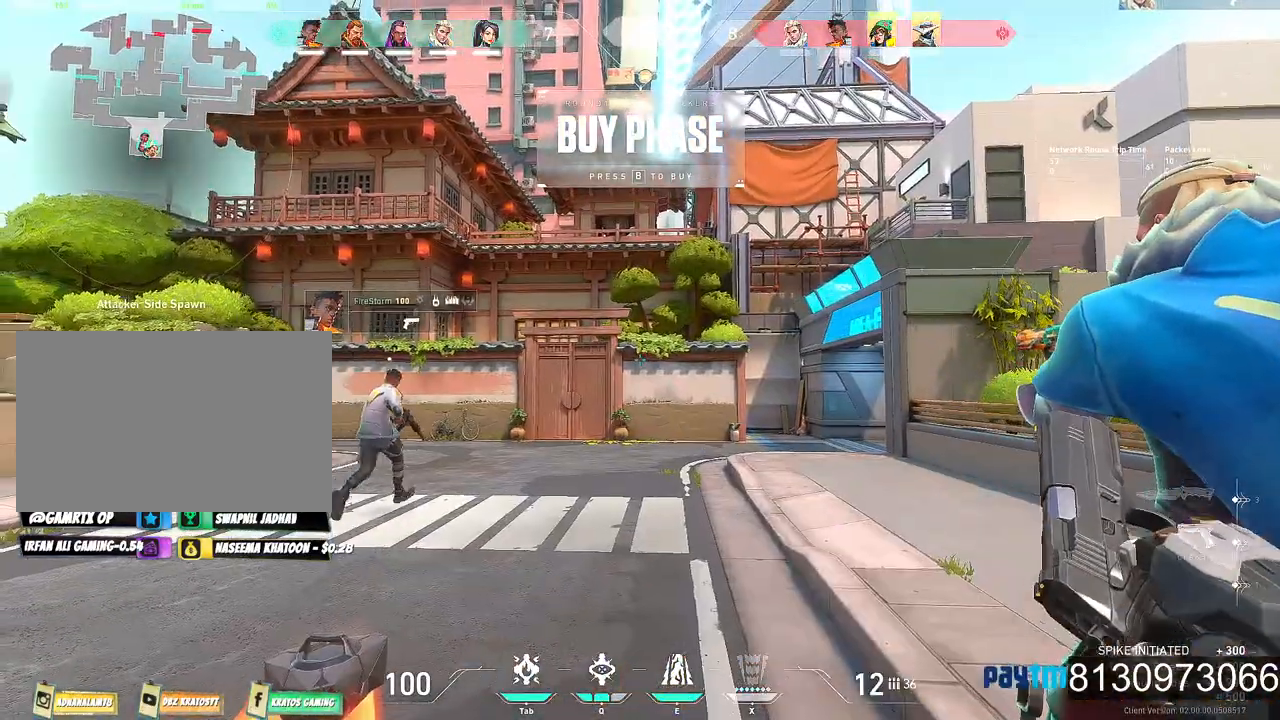
{"keys": ["a"], "mouse": [], "mouse_move": "still", "events": [[50, "a", "down"]]}
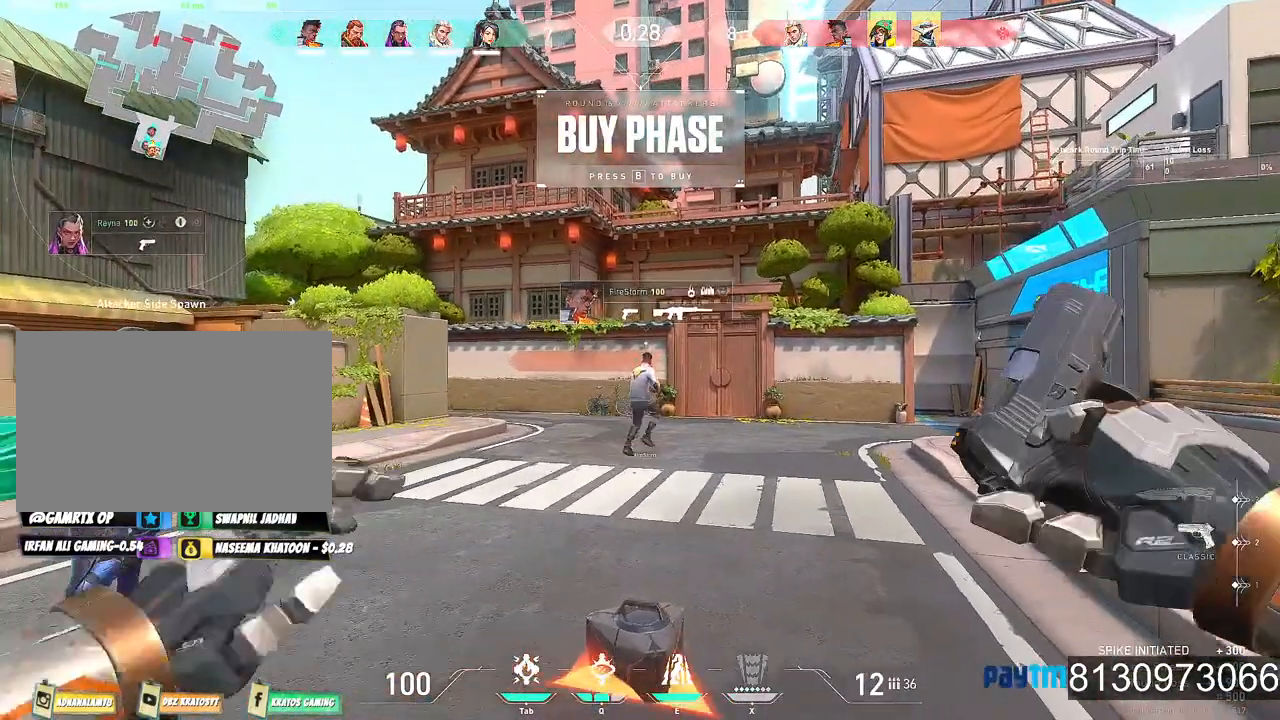
{"keys": ["a"], "mouse": ["wheel"], "mouse_move": "still", "events": [[100, "mouse_wheel", "down"], [184, "mouse_wheel", "up"], [250, "w", "down"], [350, "mouse_wheel", "down"], [350, "w", "up"]]}
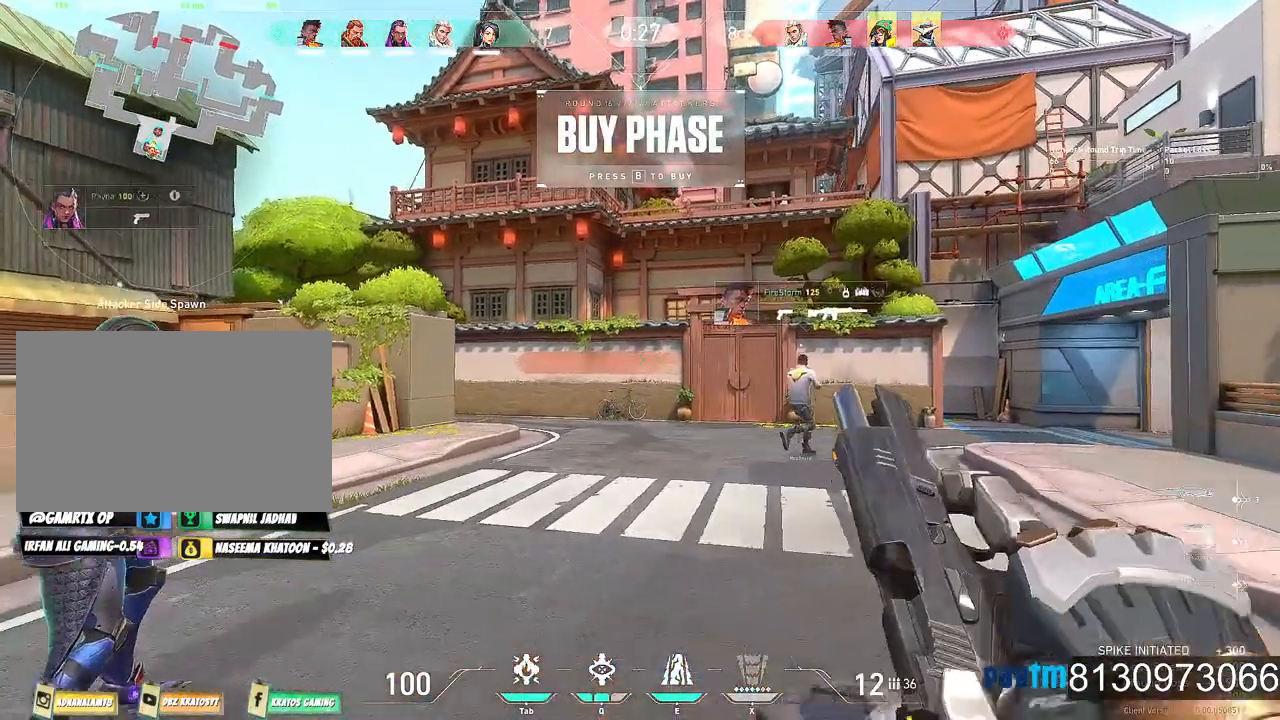
{"keys": ["a", "w"], "mouse": ["wheel"], "mouse_move": "still", "events": [[34, "mouse_wheel", "up"], [317, "mouse_wheel", "down"], [400, "mouse_wheel", "up"], [450, "mouse_wheel", "down"], [450, "w", "down"]]}
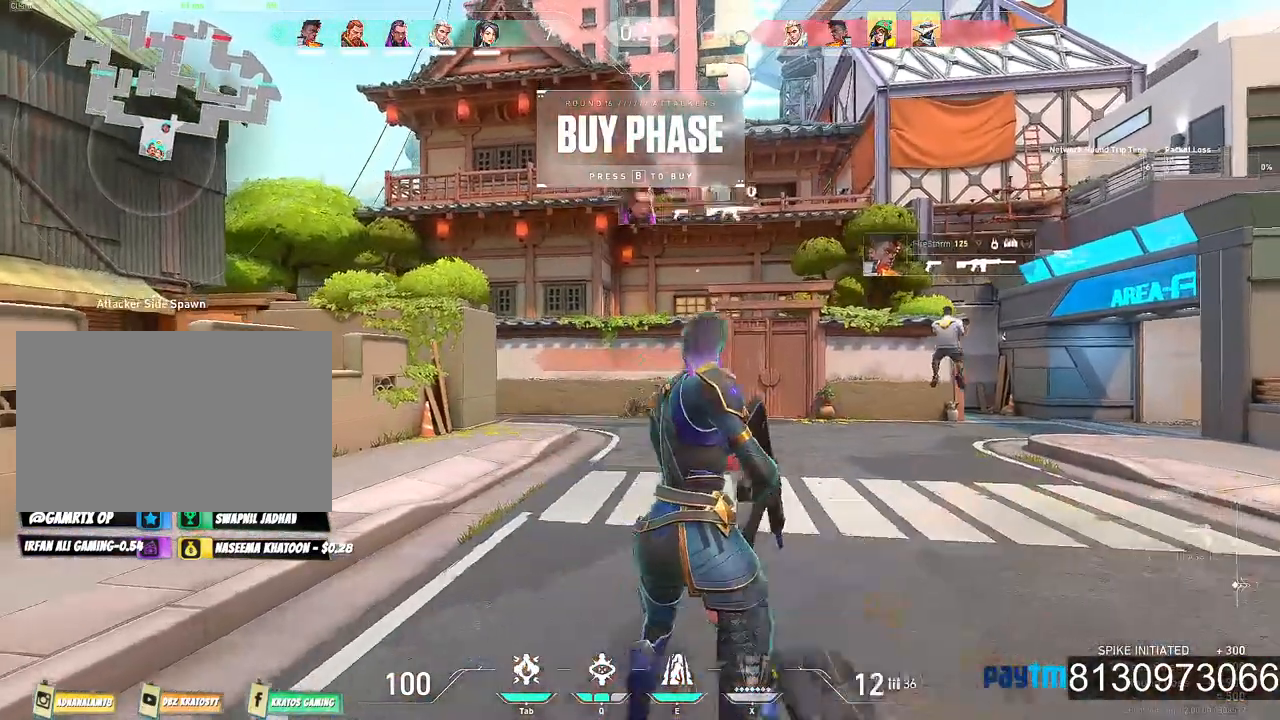
{"keys": ["w"], "mouse": [], "mouse_move": "right", "events": [[184, "a", "up"], [184, "mouse_wheel", "up"]]}
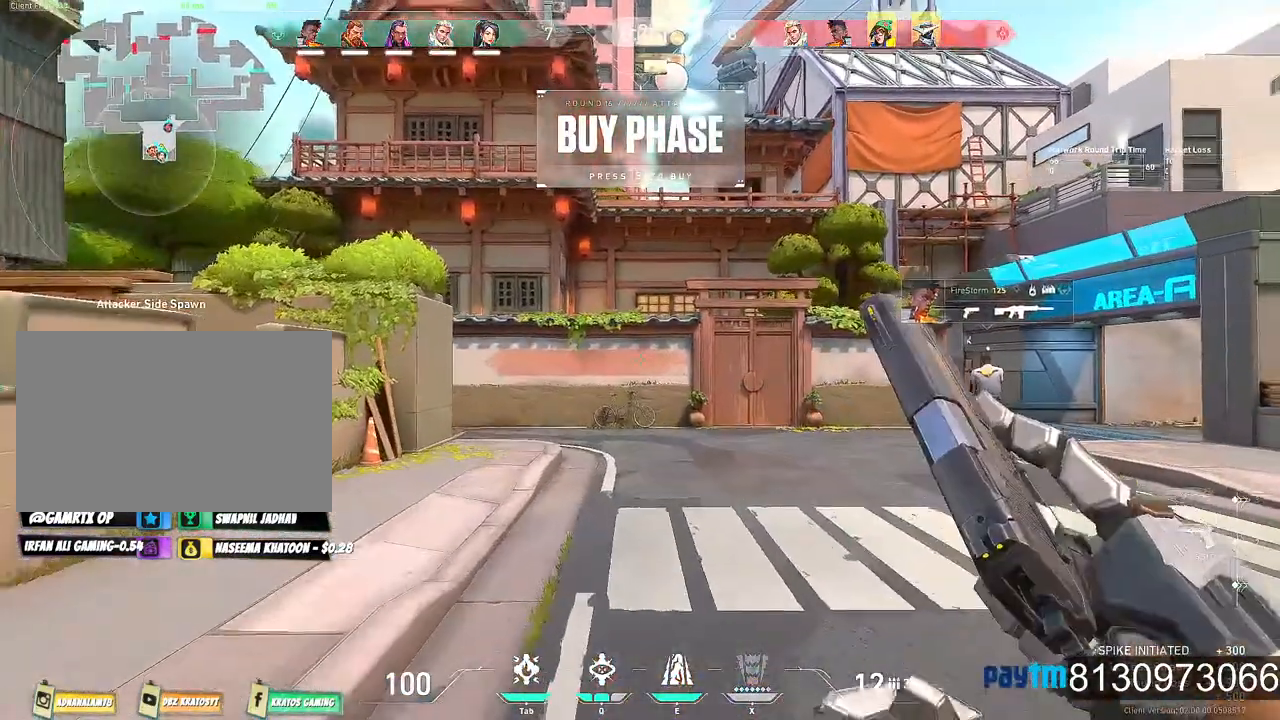
{"keys": ["w"], "mouse": [], "mouse_move": "down-right", "events": []}
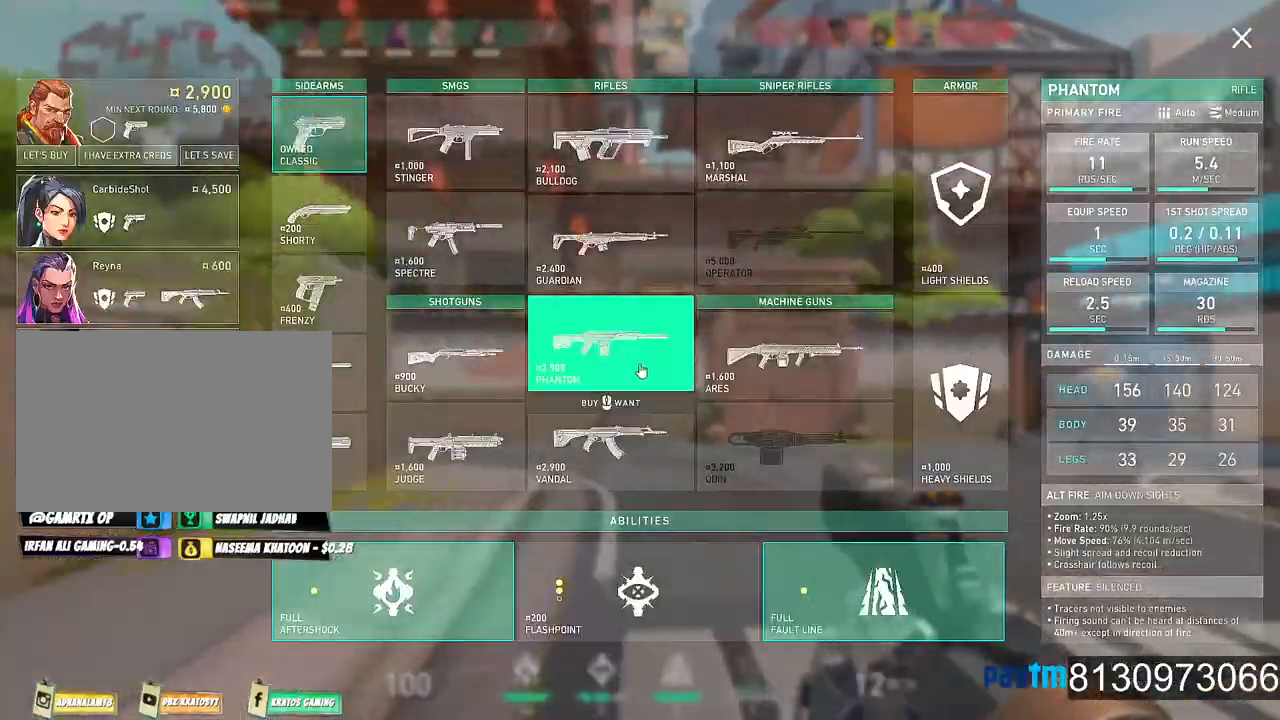
{"keys": ["d", "w"], "mouse": [], "mouse_move": "right", "events": [[34, "mouse_left", "down"], [134, "mouse_left", "up"], [317, "d", "down"]]}
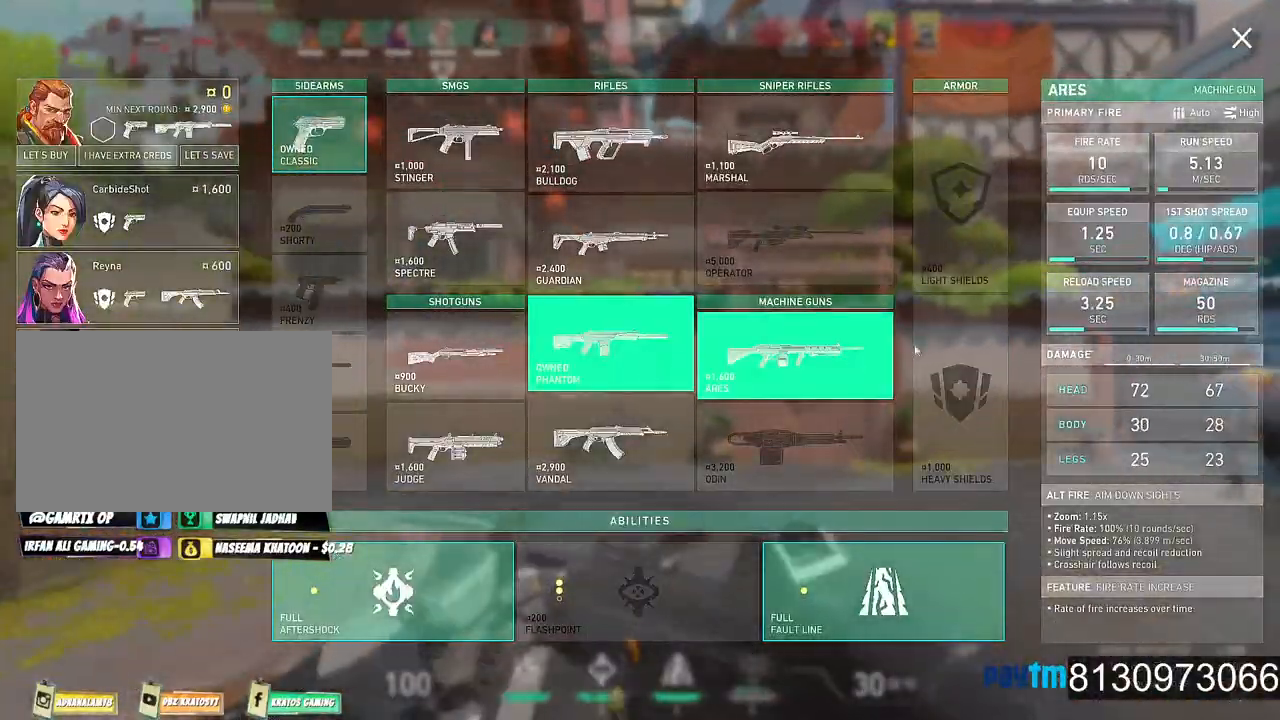
{"keys": ["w"], "mouse": [], "mouse_move": "left", "events": [[134, "d", "up"]]}
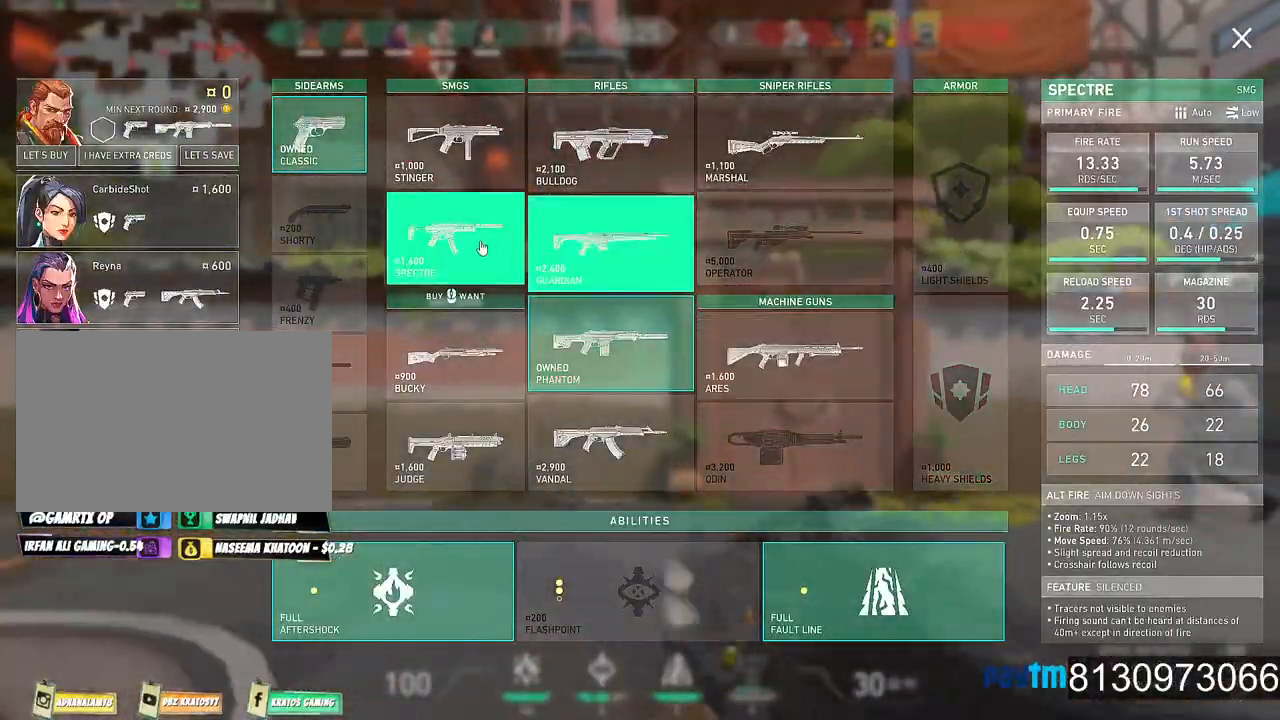
{"keys": ["d"], "mouse": [], "mouse_move": "right", "events": [[67, "mouse_left", "down"], [150, "mouse_left", "up"], [300, "w", "up"], [384, "d", "down"]]}
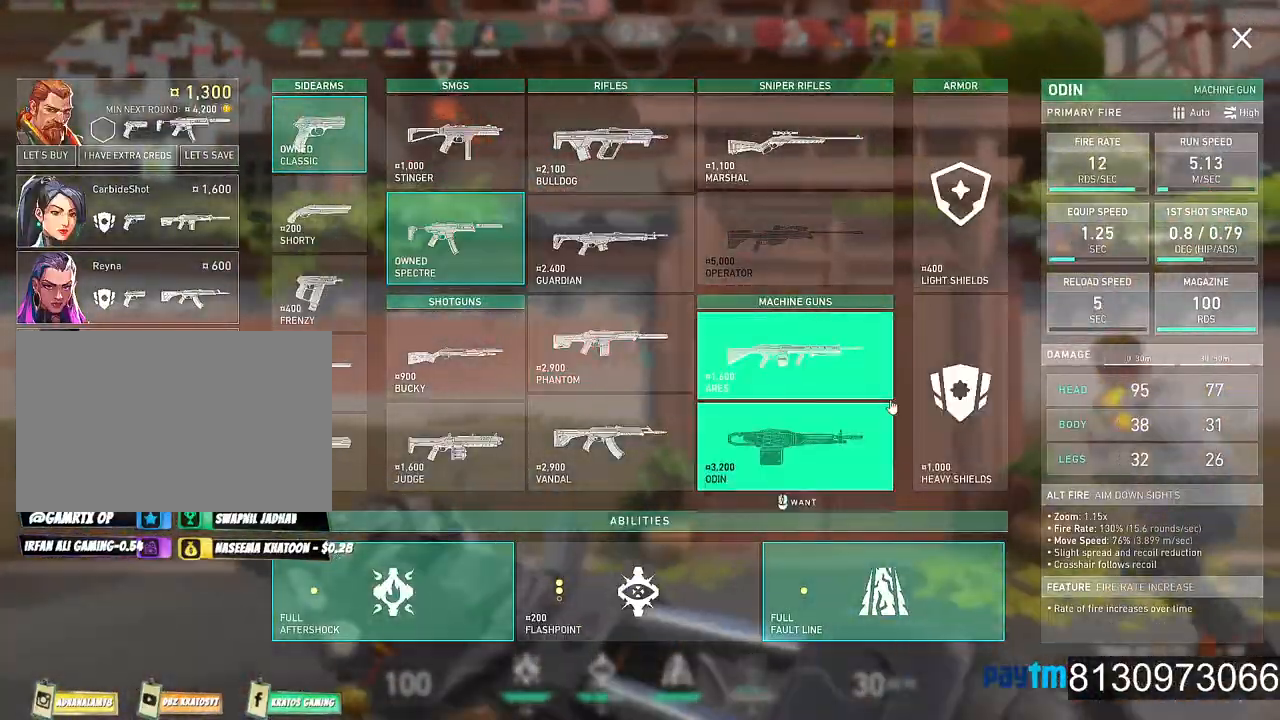
{"keys": ["d", "w"], "mouse": [], "mouse_move": "down-left", "events": [[267, "mouse_left", "down"], [400, "mouse_left", "up"], [500, "w", "down"]]}
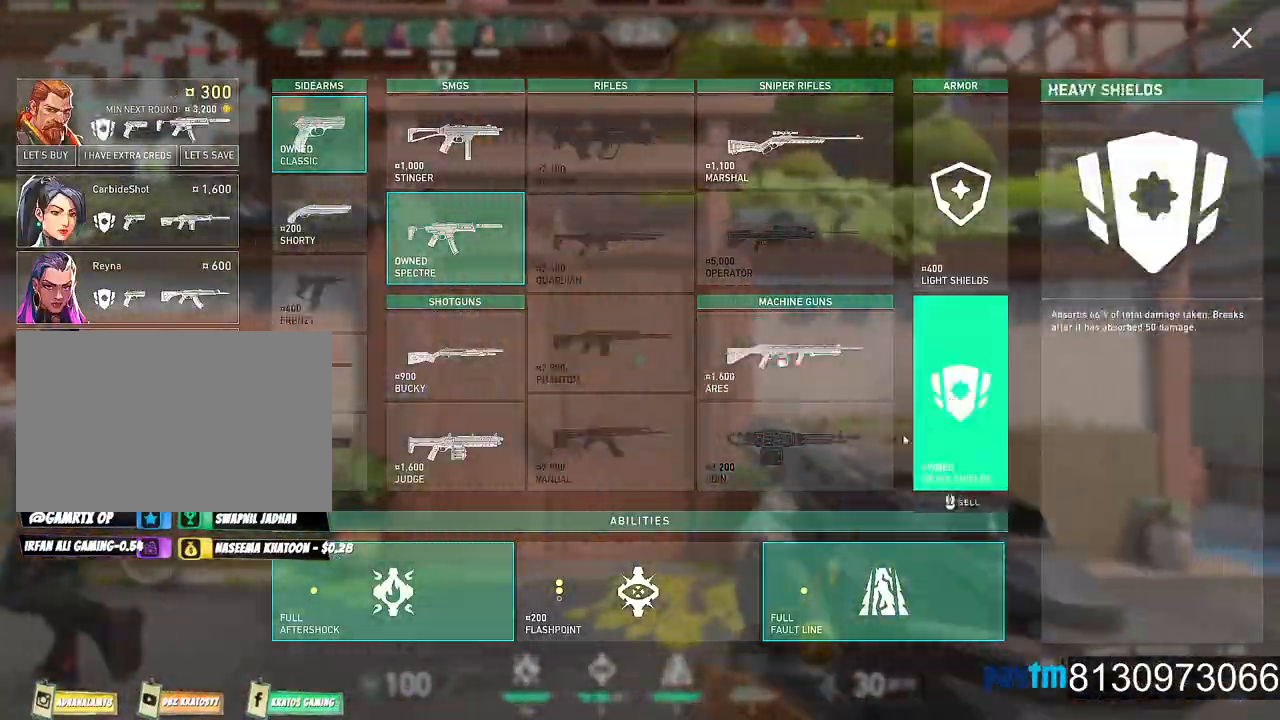
{"keys": ["d"], "mouse": [], "mouse_move": "up-right", "events": [[184, "d", "up"], [184, "mouse_left", "down"], [334, "mouse_left", "up"], [467, "d", "down"], [467, "w", "up"]]}
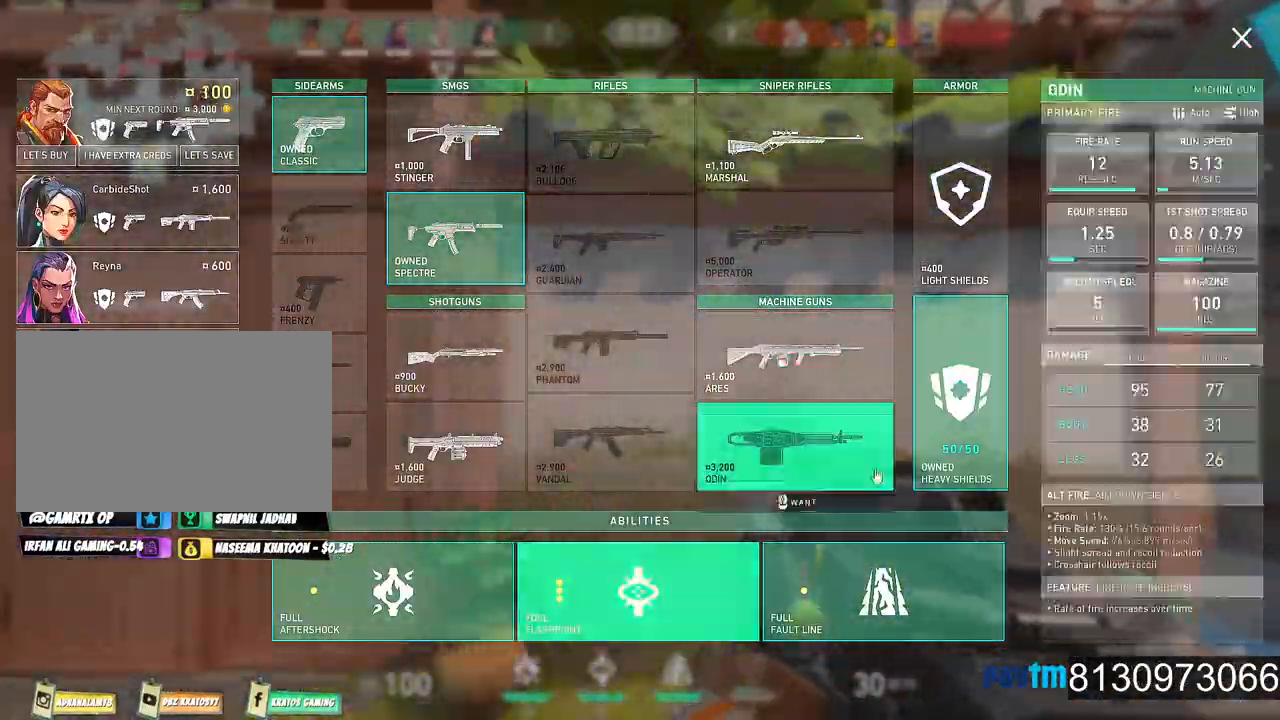
{"keys": ["s"], "mouse": [], "mouse_move": "still", "events": [[350, "s", "down"], [384, "d", "up"]]}
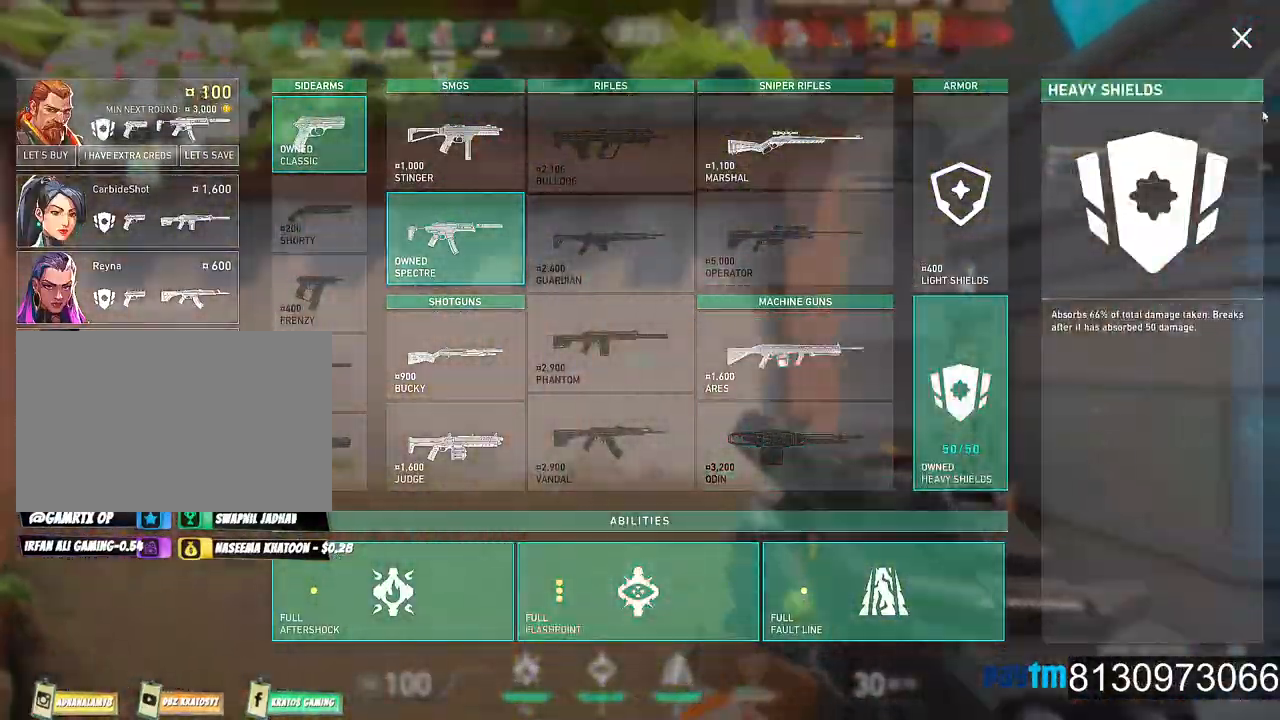
{"keys": ["a"], "mouse": [], "mouse_move": "still", "events": [[84, "a", "down"], [84, "s", "up"], [167, "mouse_left", "down"], [267, "mouse_left", "up"]]}
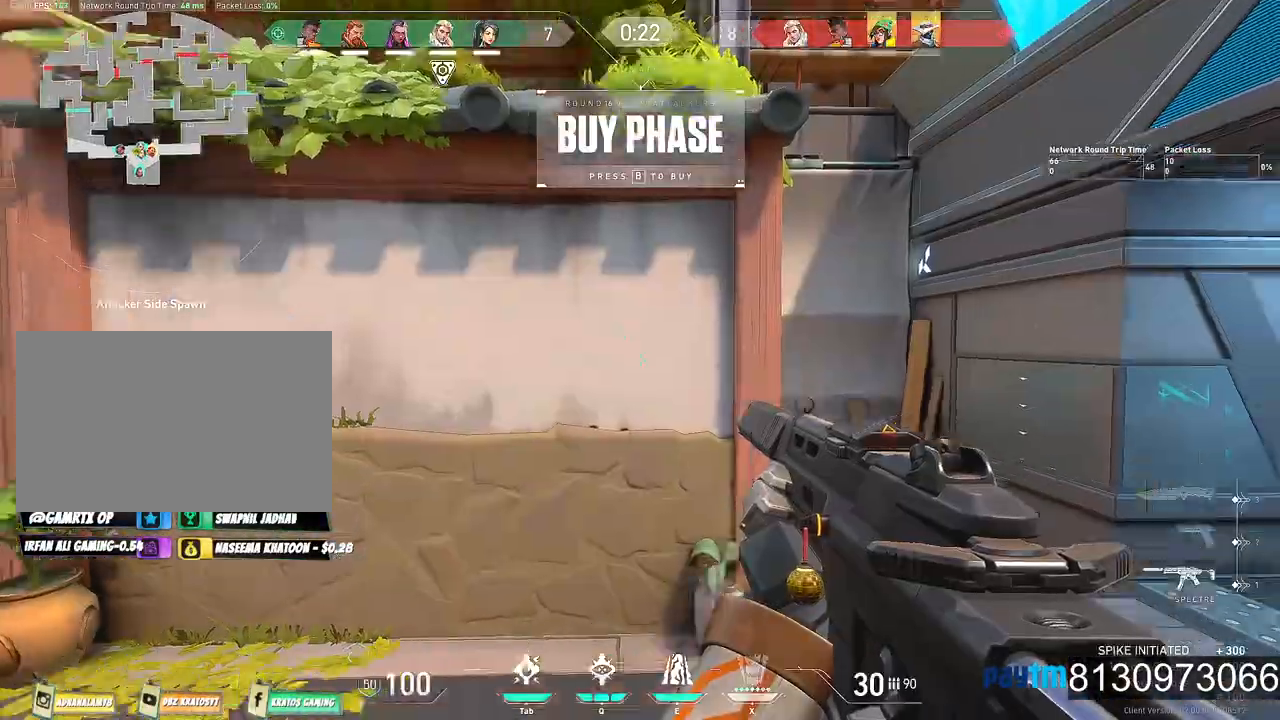
{"keys": ["w"], "mouse": [], "mouse_move": "left", "events": [[50, "w", "down"], [184, "a", "up"], [184, "mouse_wheel", "down"], [334, "mouse_wheel", "up"]]}
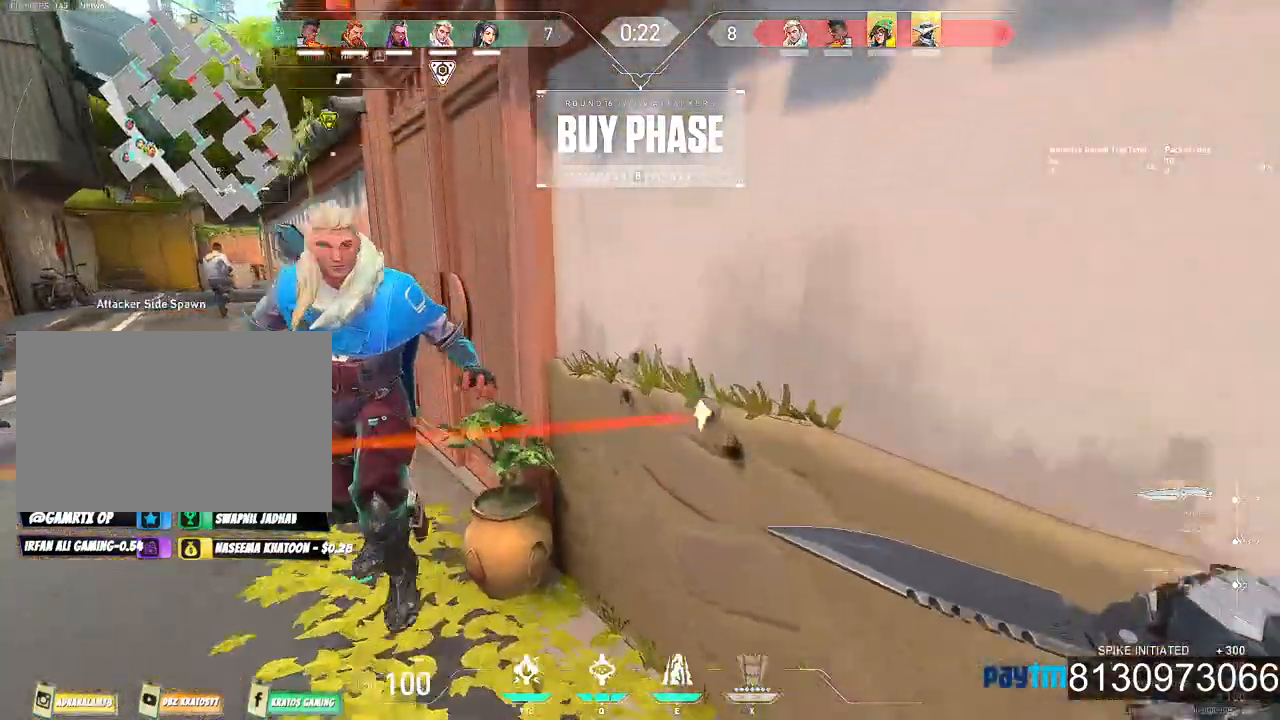
{"keys": ["a", "w"], "mouse": ["right"], "mouse_move": "left", "events": [[117, "a", "down"], [434, "mouse_right", "down"]]}
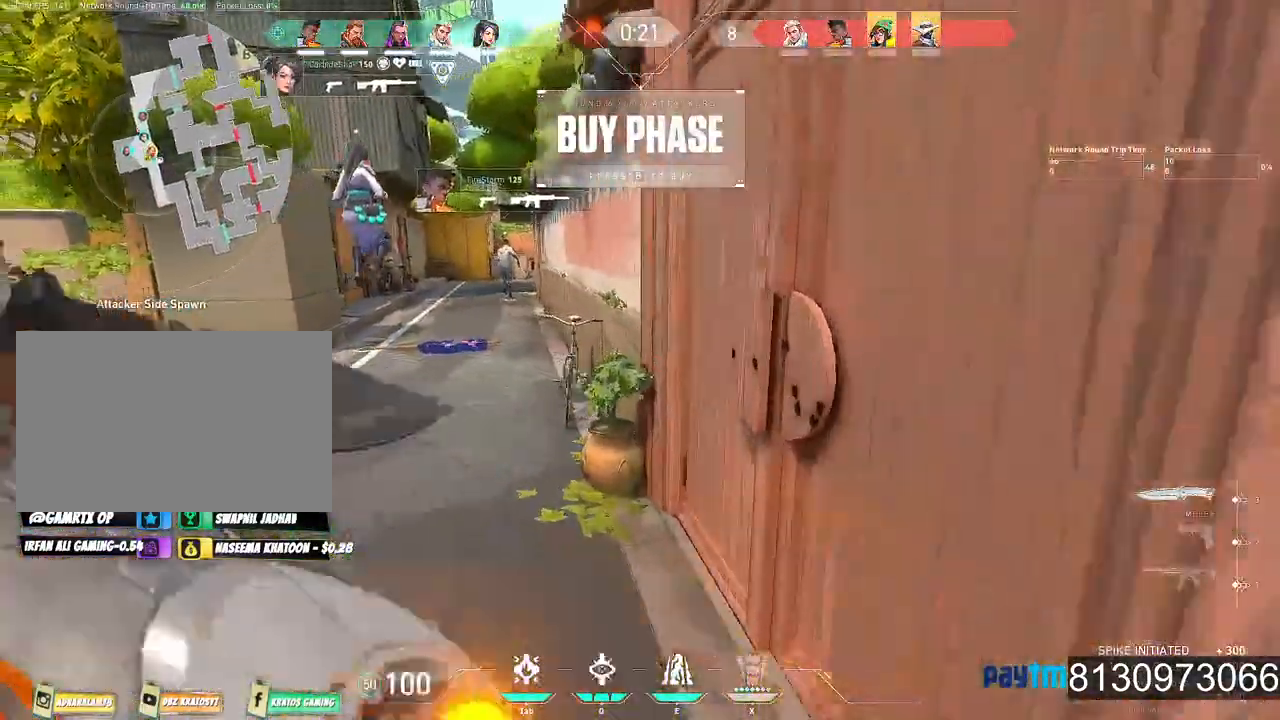
{"keys": ["a", "w"], "mouse": [], "mouse_move": "still", "events": [[117, "mouse_right", "up"], [167, "w", "up"], [500, "w", "down"]]}
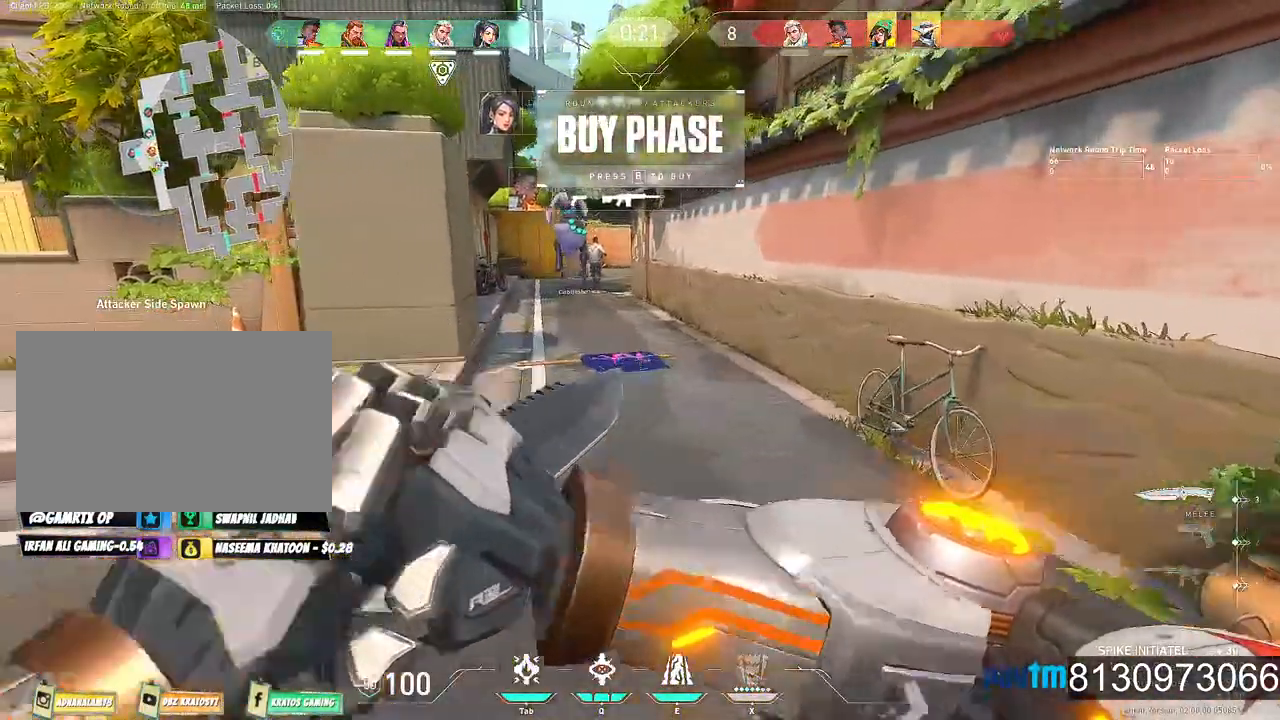
{"keys": ["w"], "mouse": [], "mouse_move": "still", "events": [[100, "a", "up"]]}
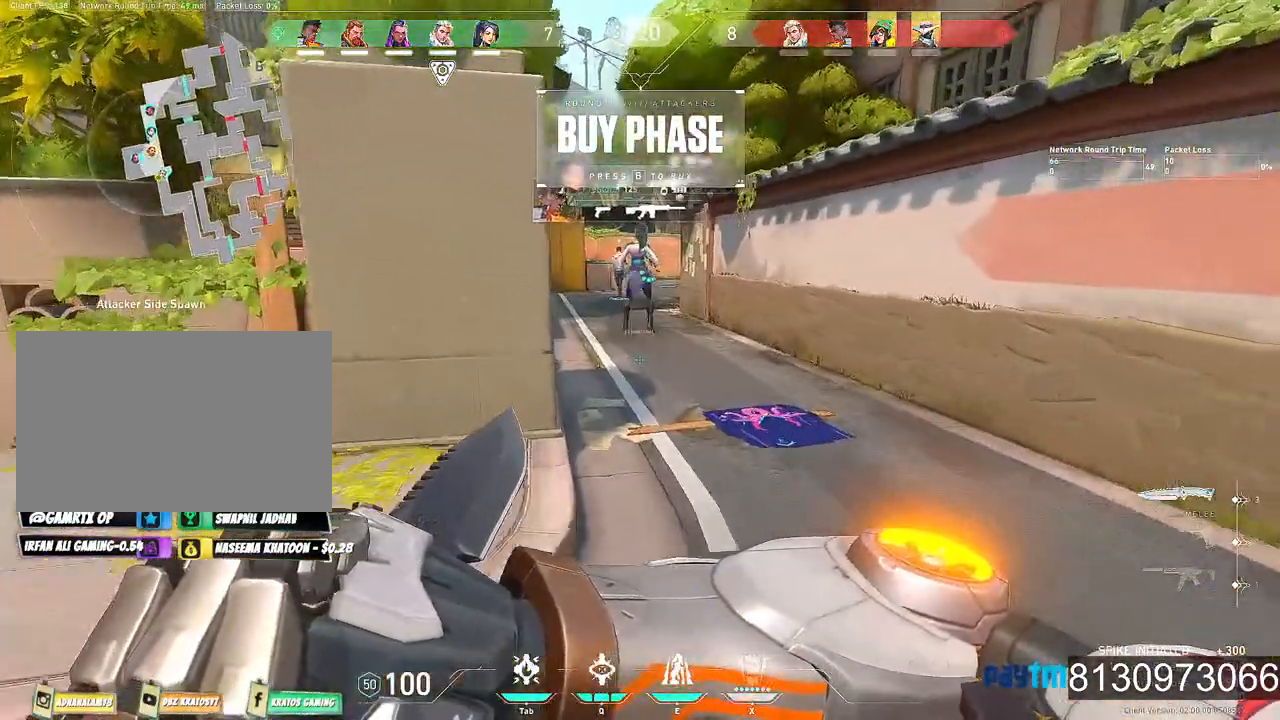
{"keys": ["w"], "mouse": [], "mouse_move": "still", "events": [[67, "mouse_right", "down"], [300, "mouse_right", "up"]]}
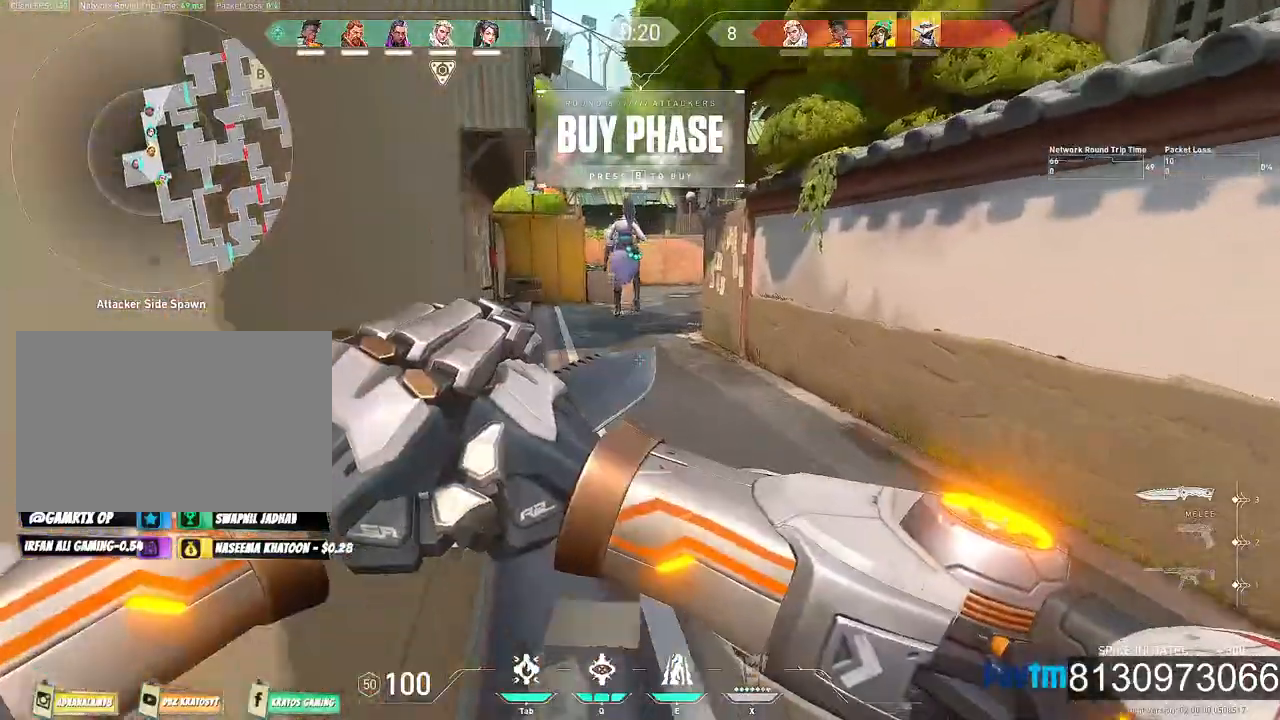
{"keys": ["w"], "mouse": [], "mouse_move": "still", "events": []}
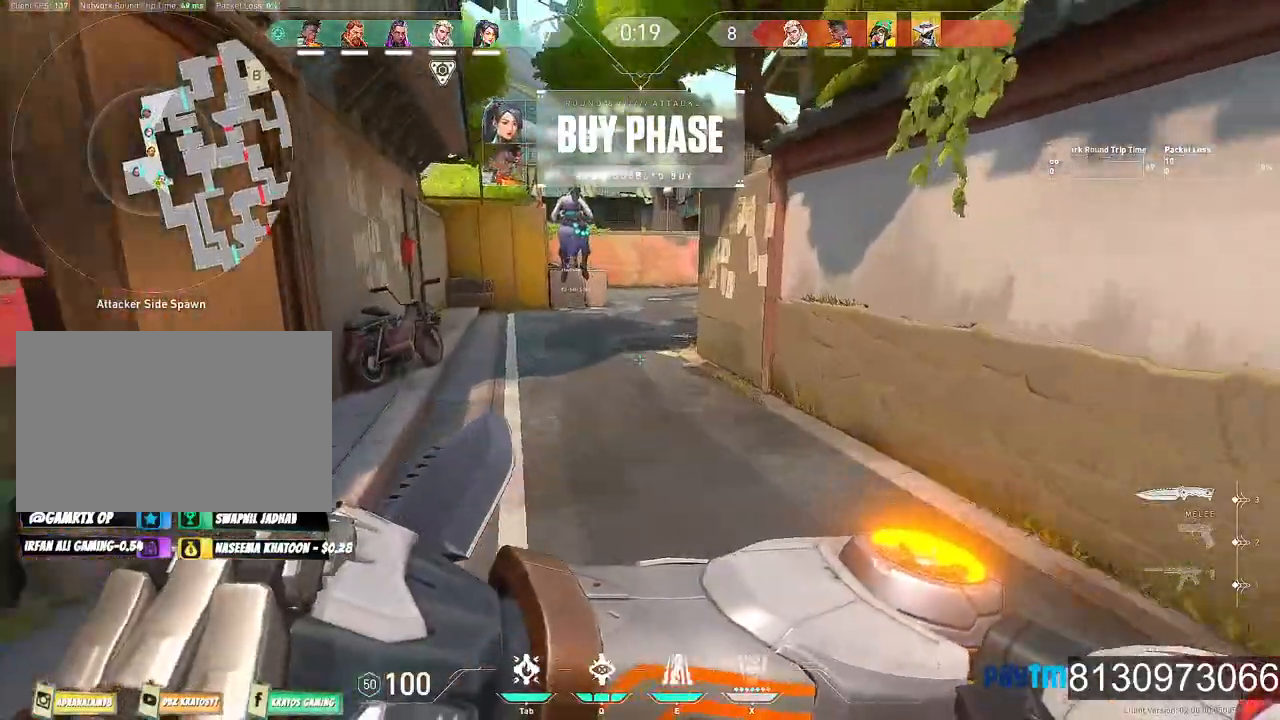
{"keys": ["w"], "mouse": [], "mouse_move": "still", "events": [[134, "d", "down"], [334, "mouse_right", "down"], [384, "d", "up"], [467, "mouse_right", "up"]]}